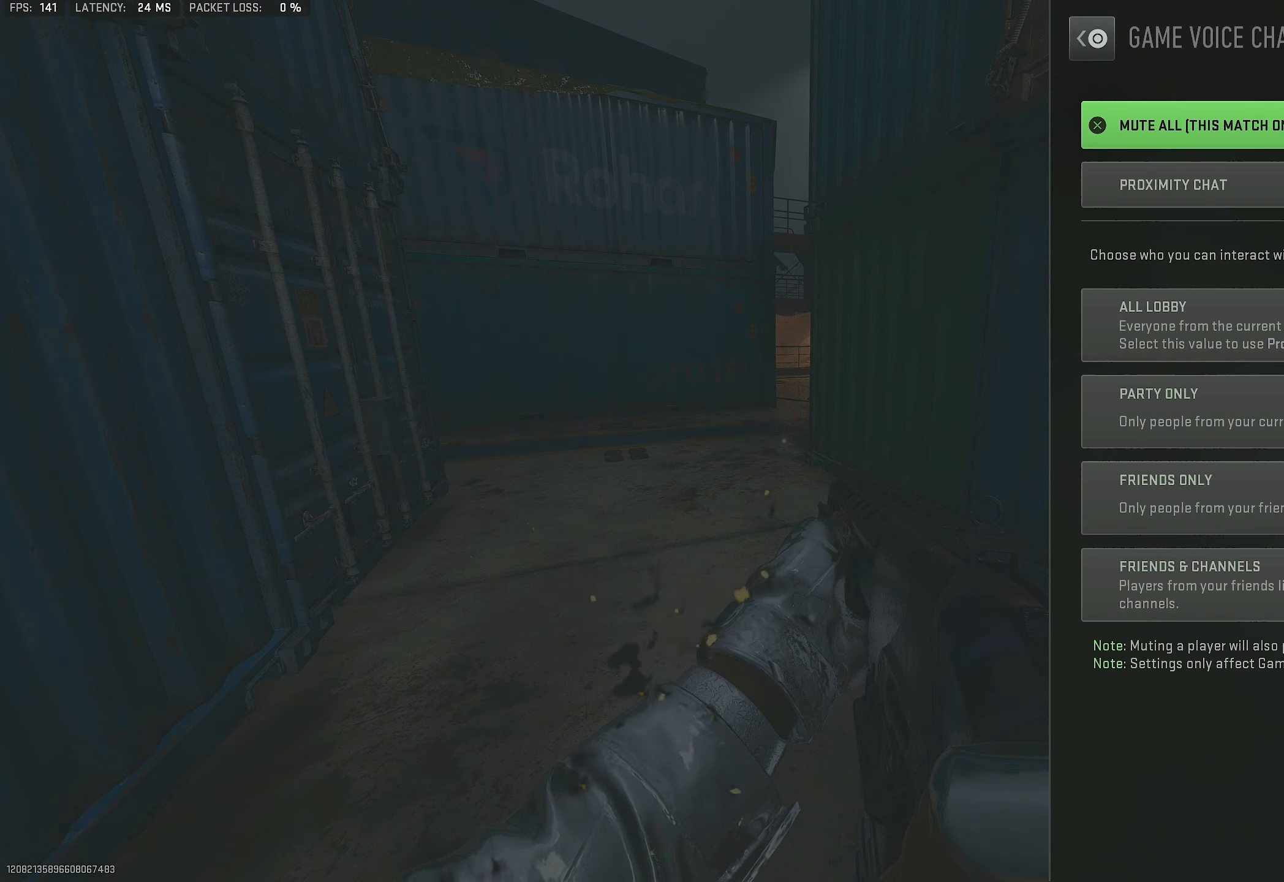
Gameplay with a controller (PlayStation layout); each line is a JSON object with the inputs held at the frame after it. "events" lists button and stick changes between this image and that frame as [ms after this image, input, new state], when the widget could be followed in between.
{"buttons": [], "left_stick": "center", "right_stick": "center", "events": [[250, "CROSS", "down"], [416, "CROSS", "up"]]}
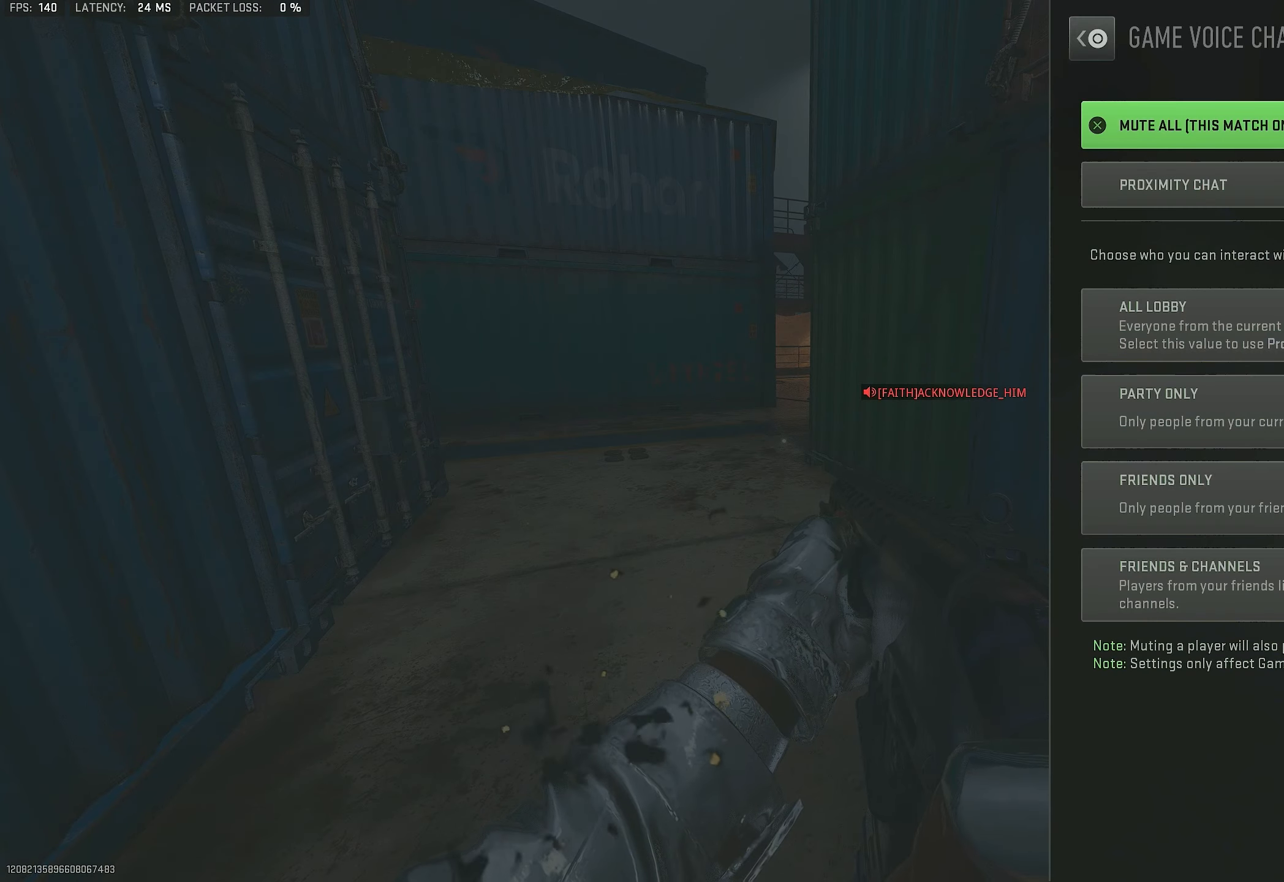
{"buttons": [], "left_stick": "center", "right_stick": "center", "events": []}
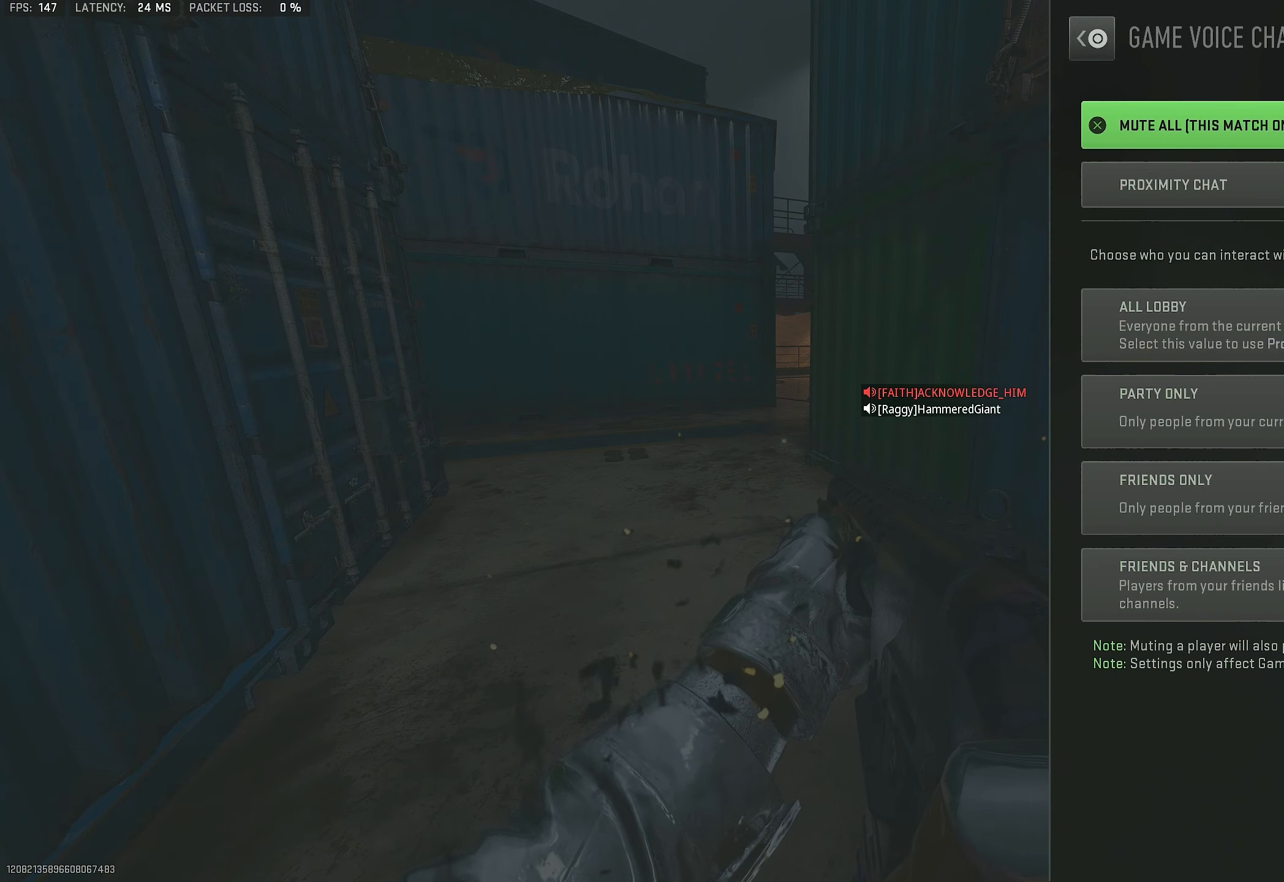
{"buttons": [], "left_stick": "center", "right_stick": "center", "events": [[216, "TOUCHPAD", "down"], [383, "TOUCHPAD", "up"]]}
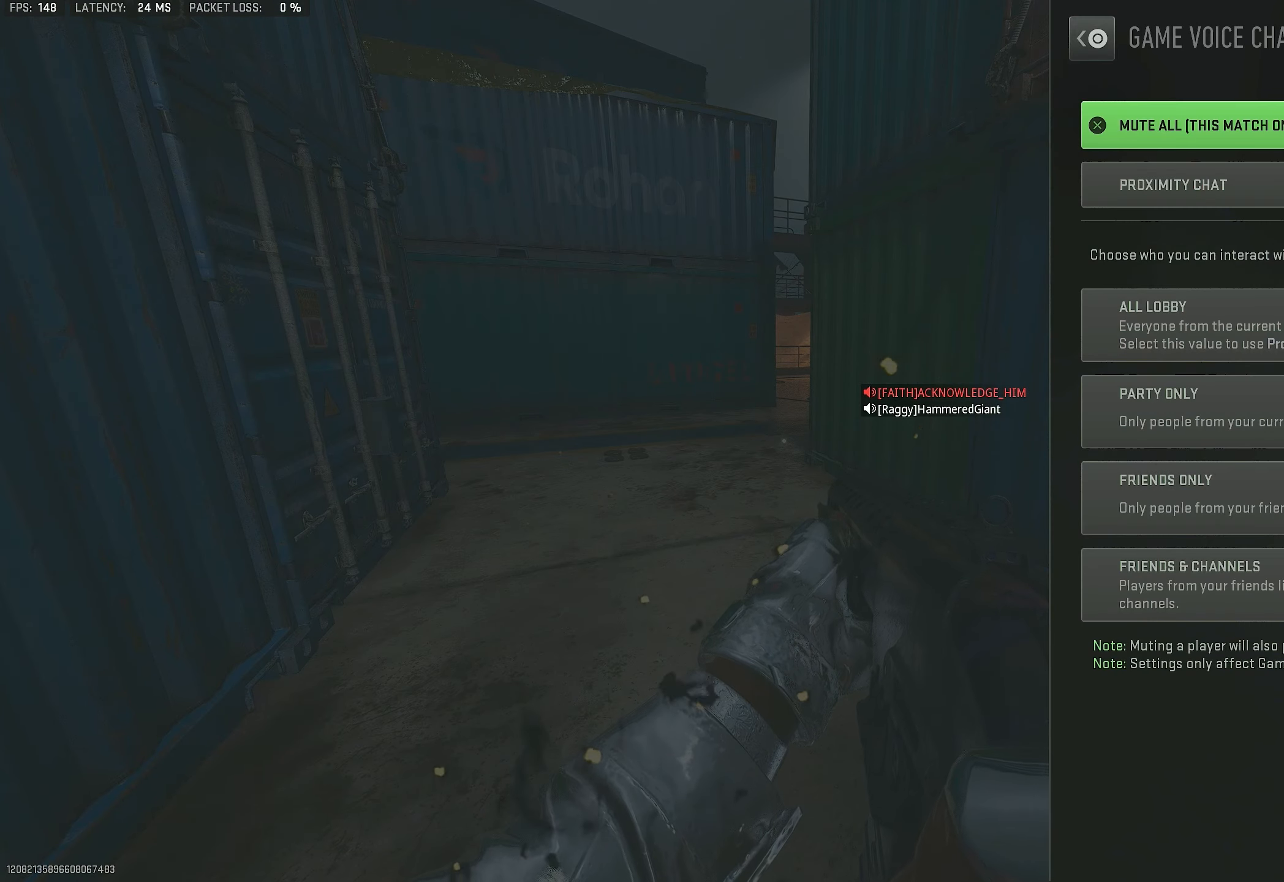
{"buttons": [], "left_stick": "center", "right_stick": "center", "events": []}
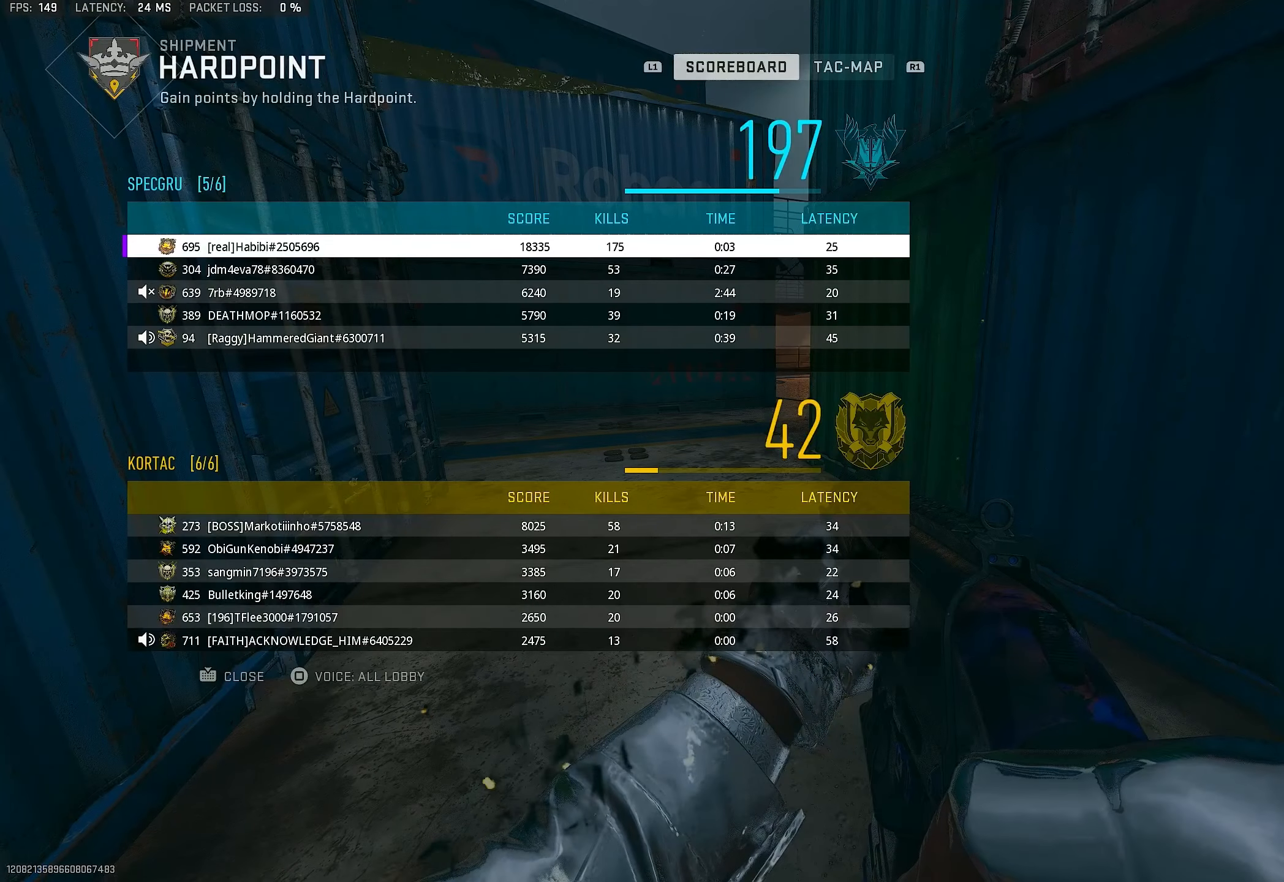
{"buttons": [], "left_stick": "center", "right_stick": "center", "events": [[83, "CIRCLE", "down"], [116, "CIRCLE", "up"]]}
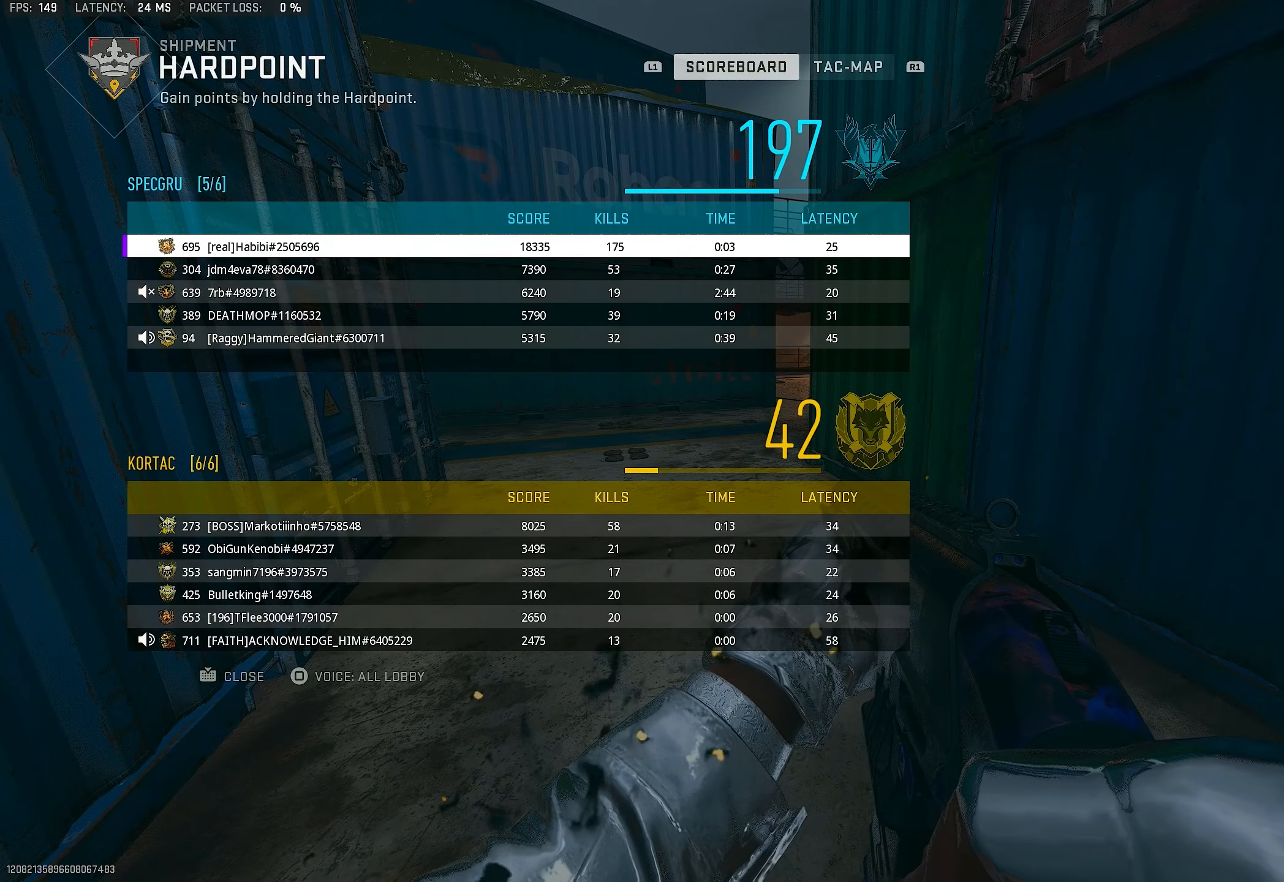
{"buttons": [], "left_stick": "center", "right_stick": "center", "events": []}
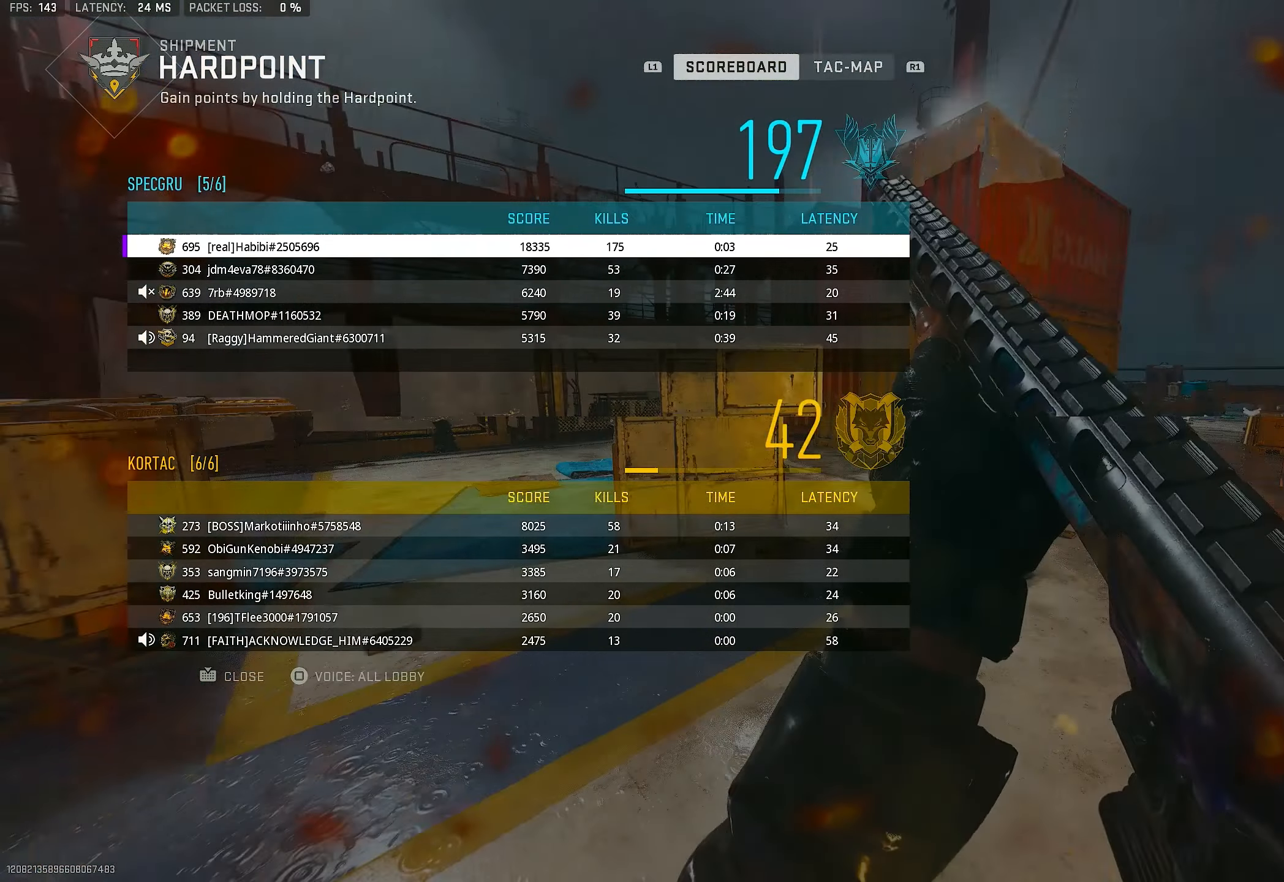
{"buttons": [], "left_stick": "center", "right_stick": "center", "events": []}
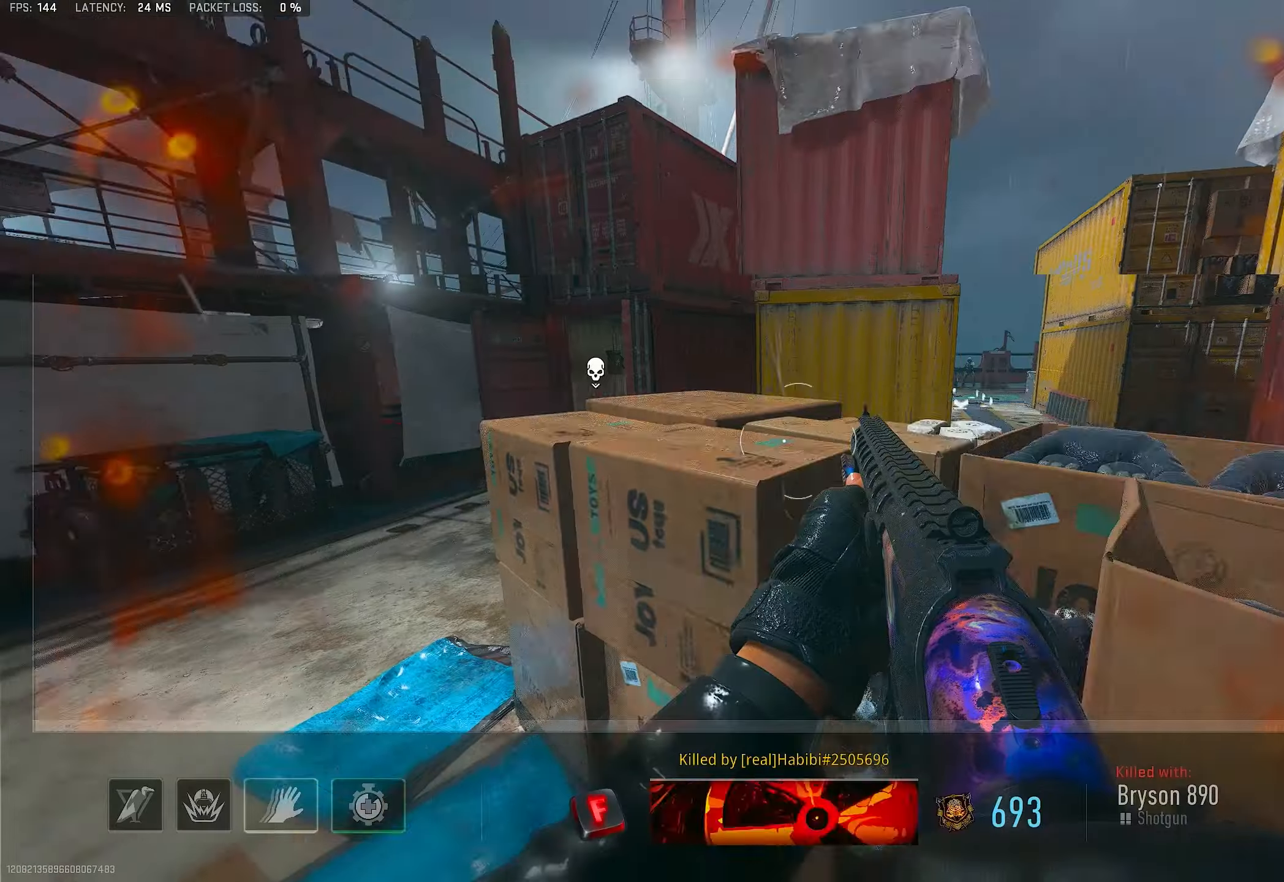
{"buttons": ["TOUCHPAD"], "left_stick": "center", "right_stick": "center", "events": [[383, "TOUCHPAD", "down"]]}
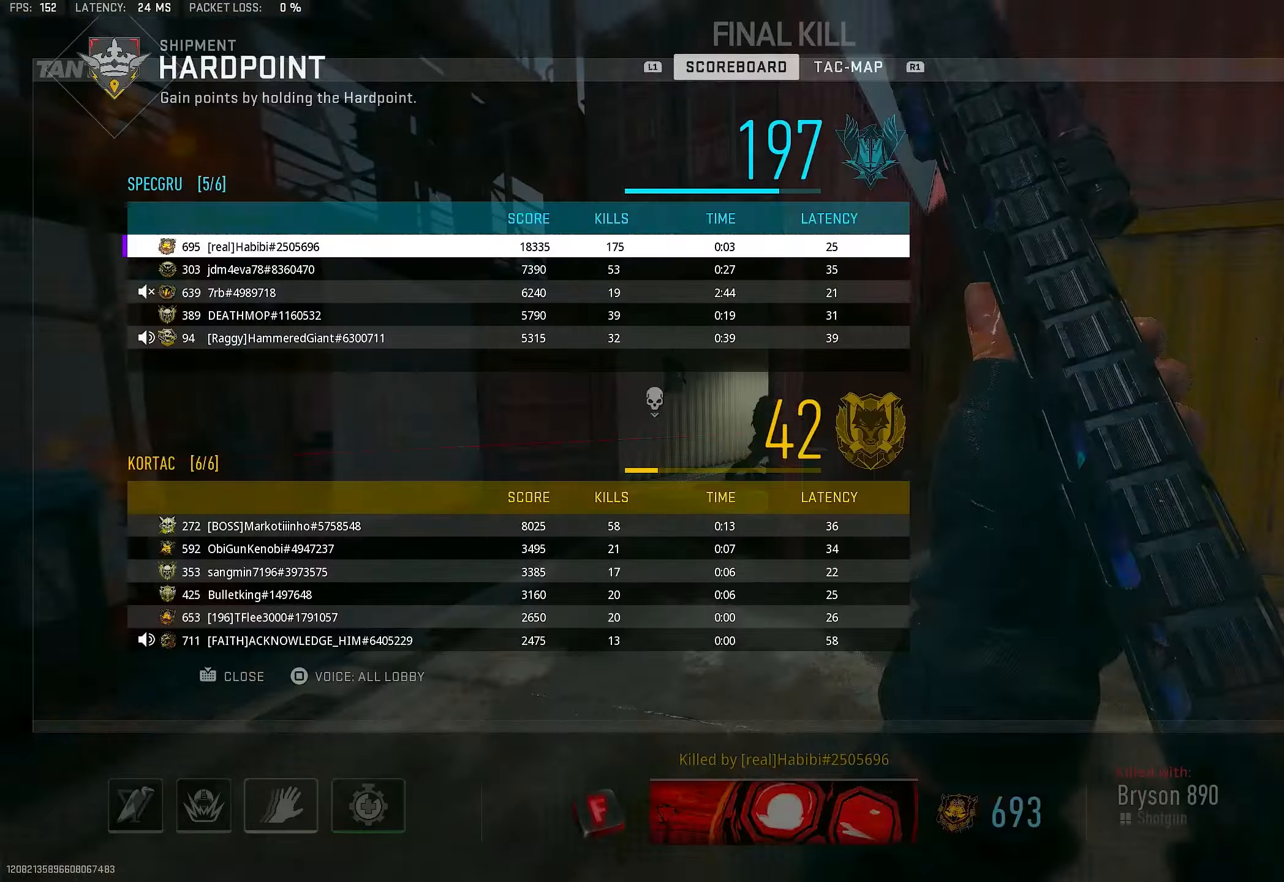
{"buttons": [], "left_stick": "center", "right_stick": "center", "events": [[50, "TOUCHPAD", "up"], [250, "TOUCHPAD", "down"], [350, "TOUCHPAD", "up"]]}
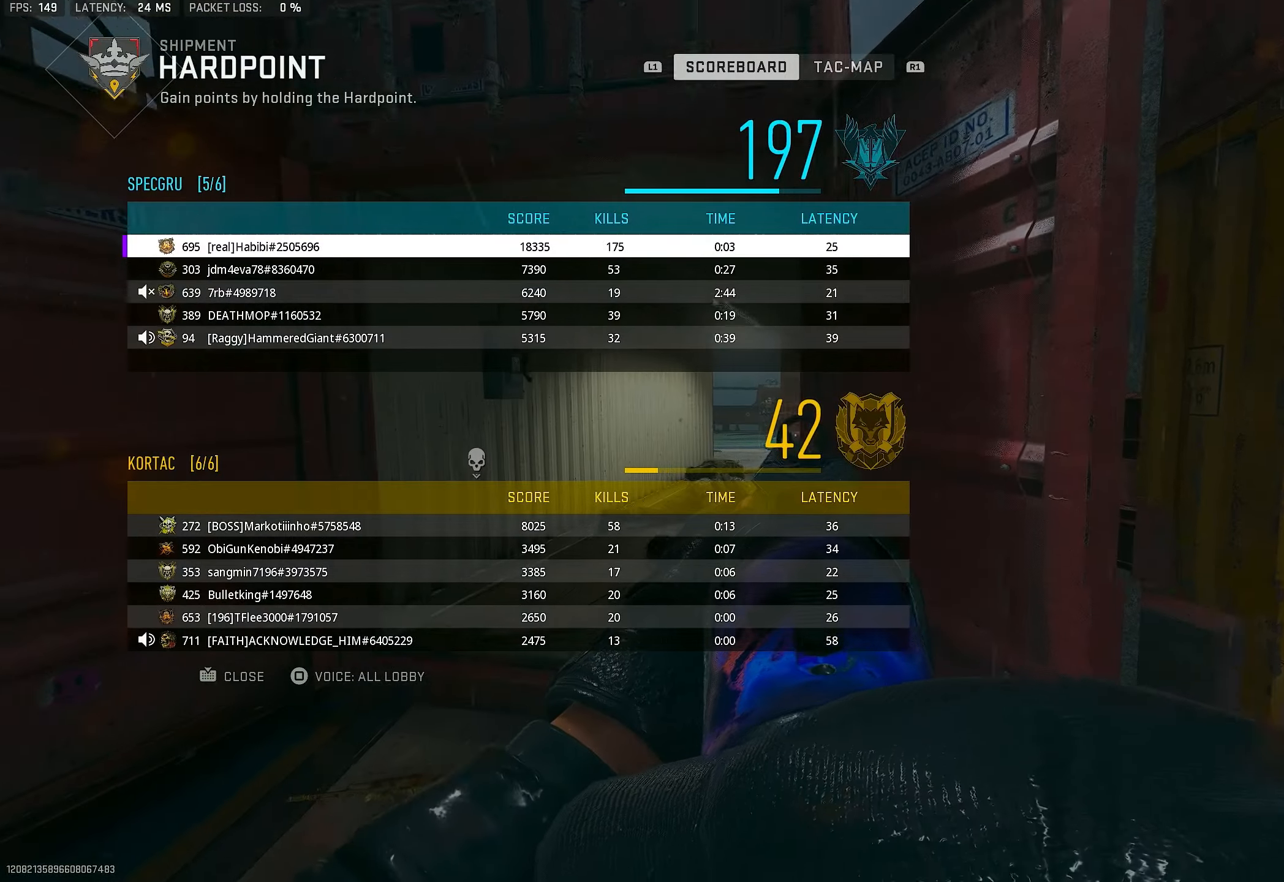
{"buttons": [], "left_stick": "center", "right_stick": "center", "events": []}
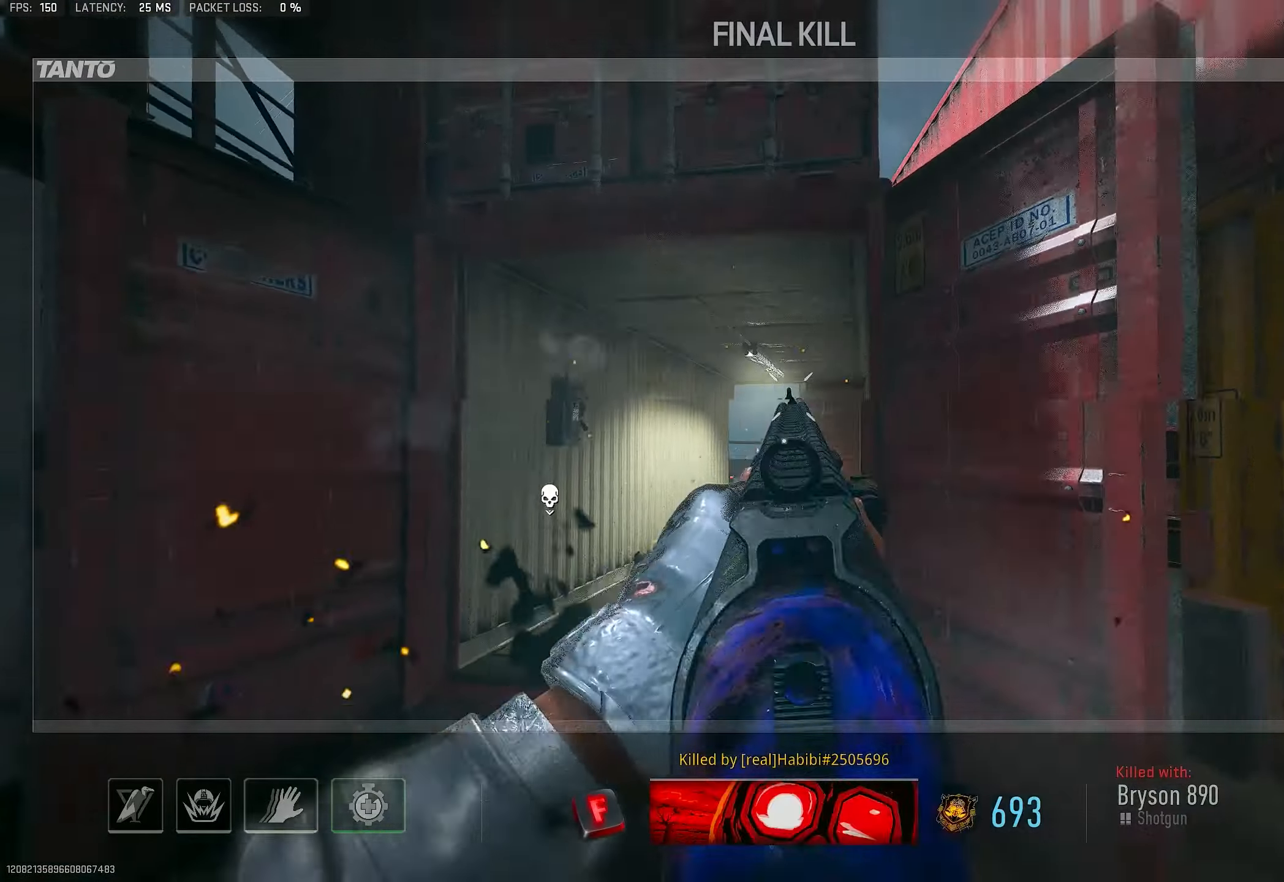
{"buttons": [], "left_stick": "center", "right_stick": "center", "events": [[17, "TOUCHPAD", "down"], [117, "TOUCHPAD", "up"]]}
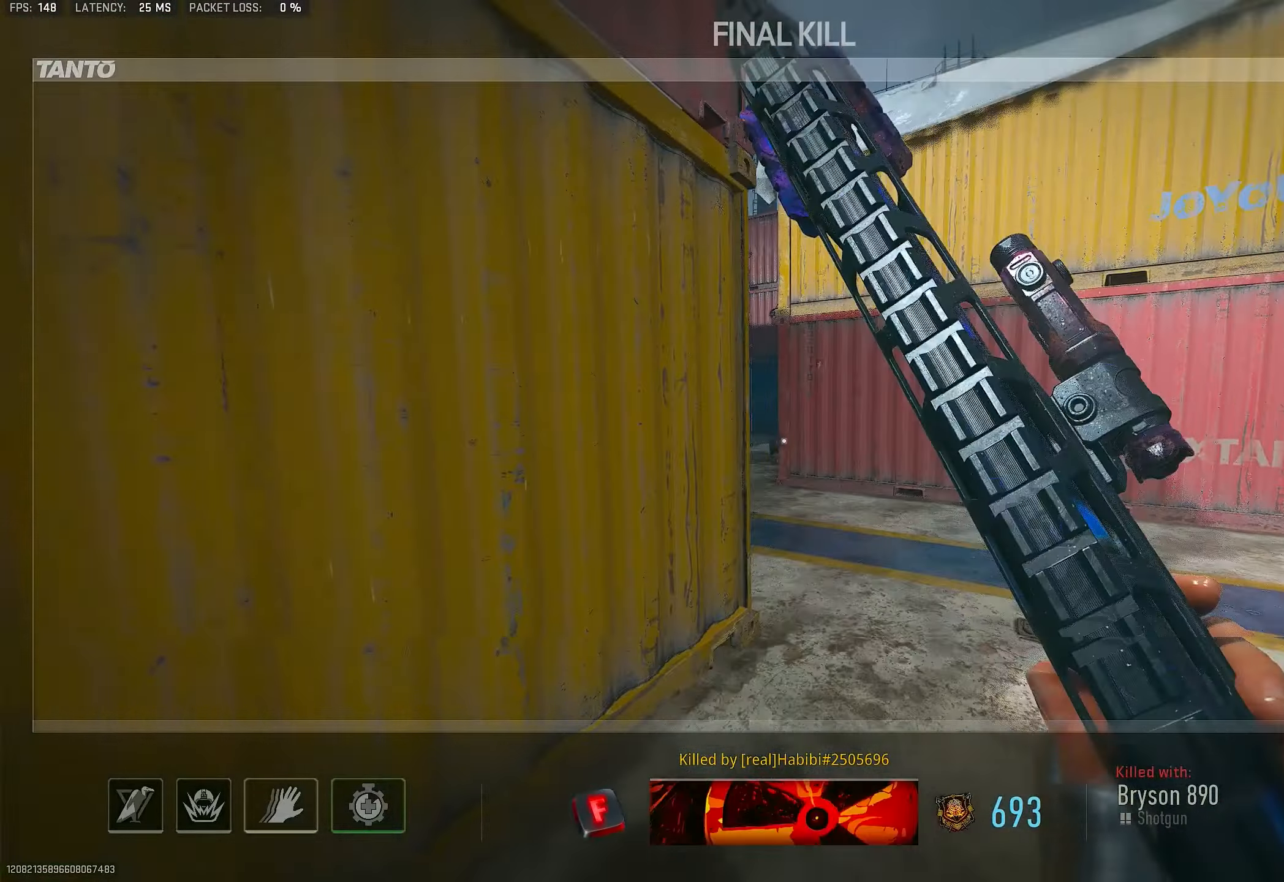
{"buttons": [], "left_stick": "center", "right_stick": "center", "events": []}
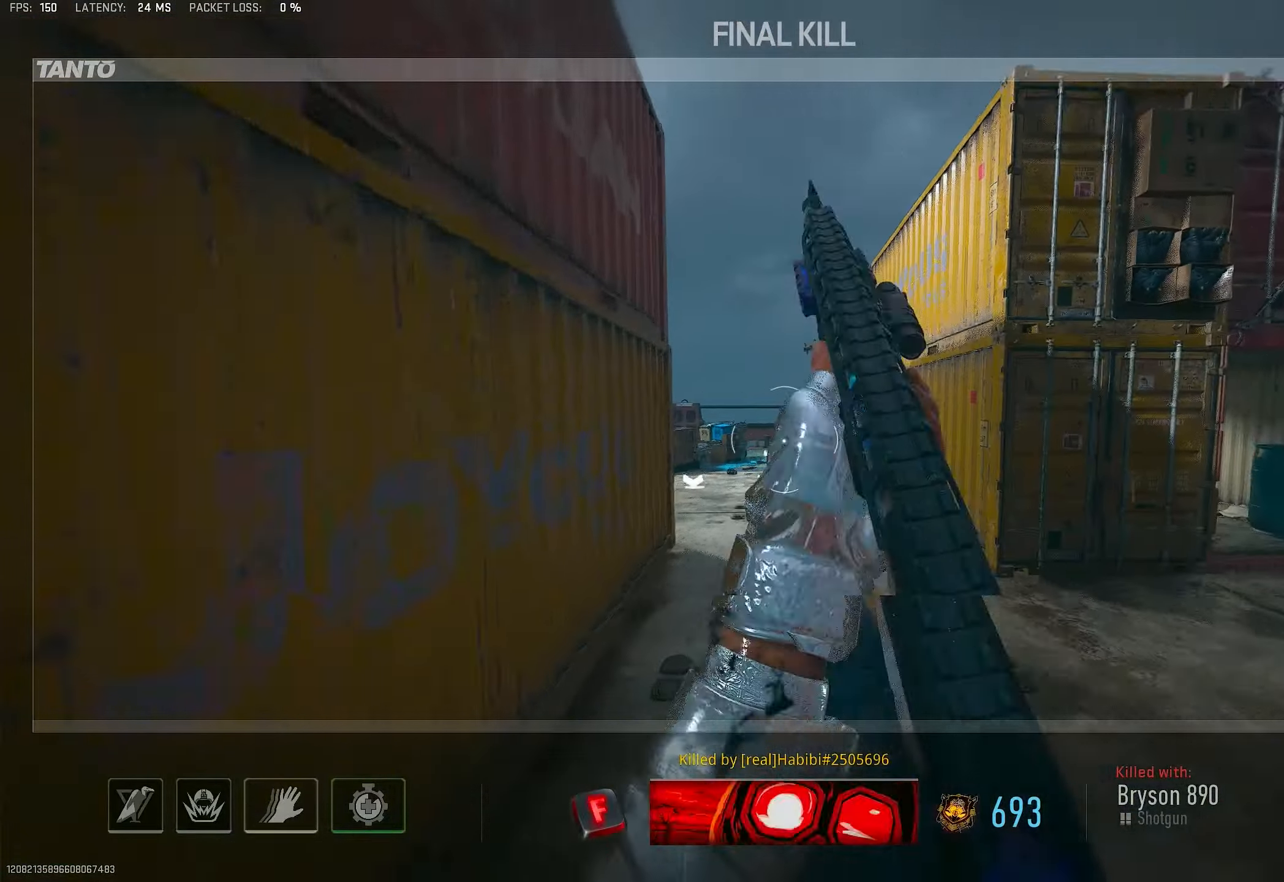
{"buttons": [], "left_stick": "center", "right_stick": "center", "events": []}
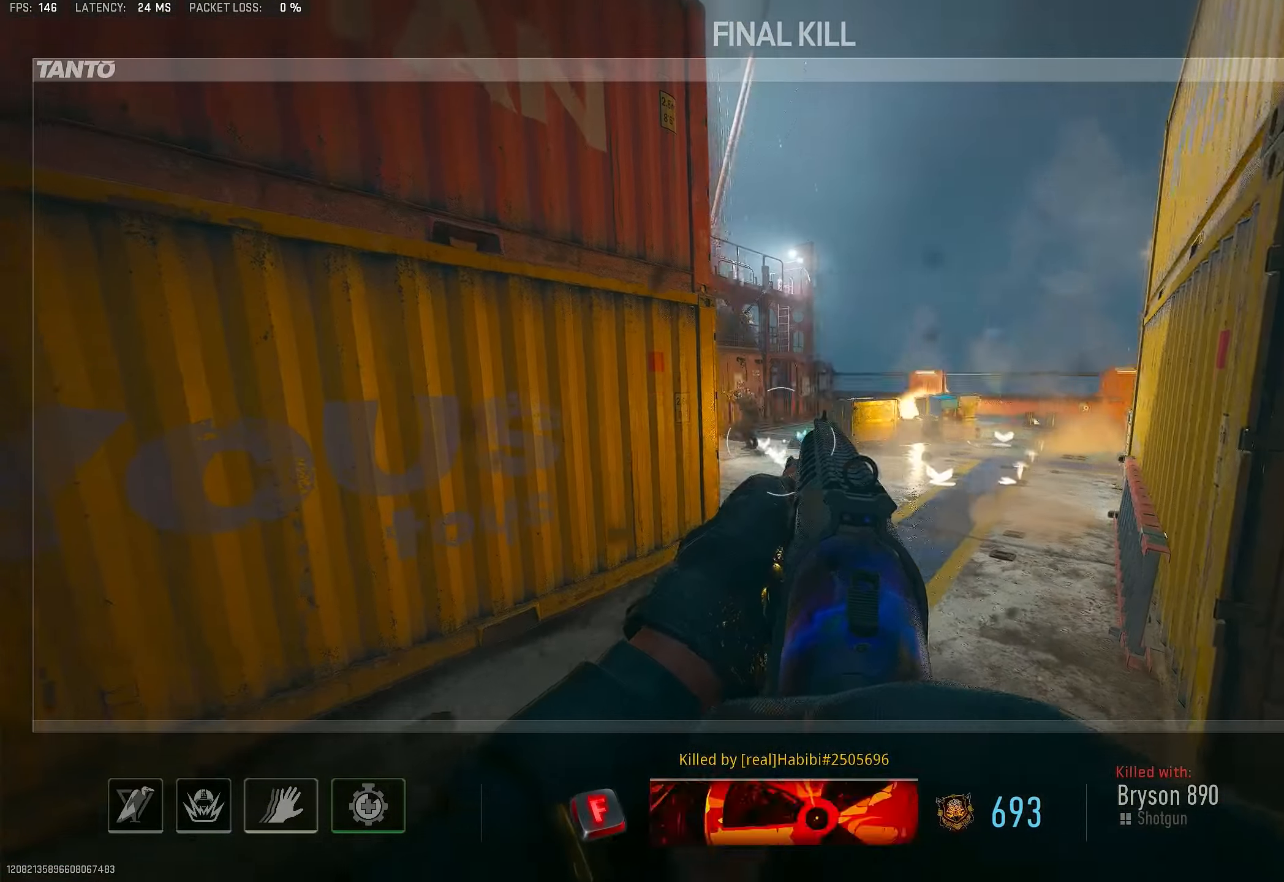
{"buttons": [], "left_stick": "center", "right_stick": "center", "events": []}
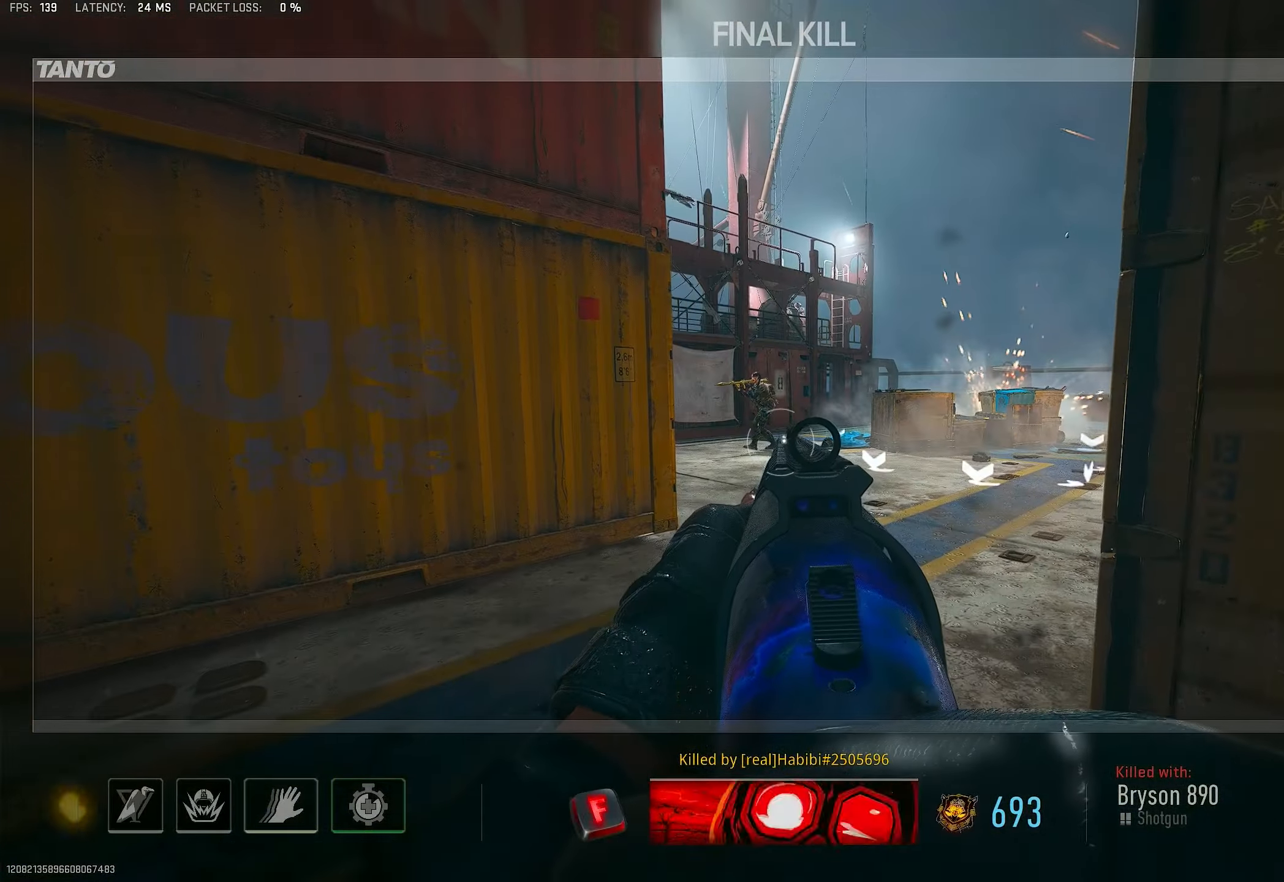
{"buttons": [], "left_stick": "center", "right_stick": "center", "events": []}
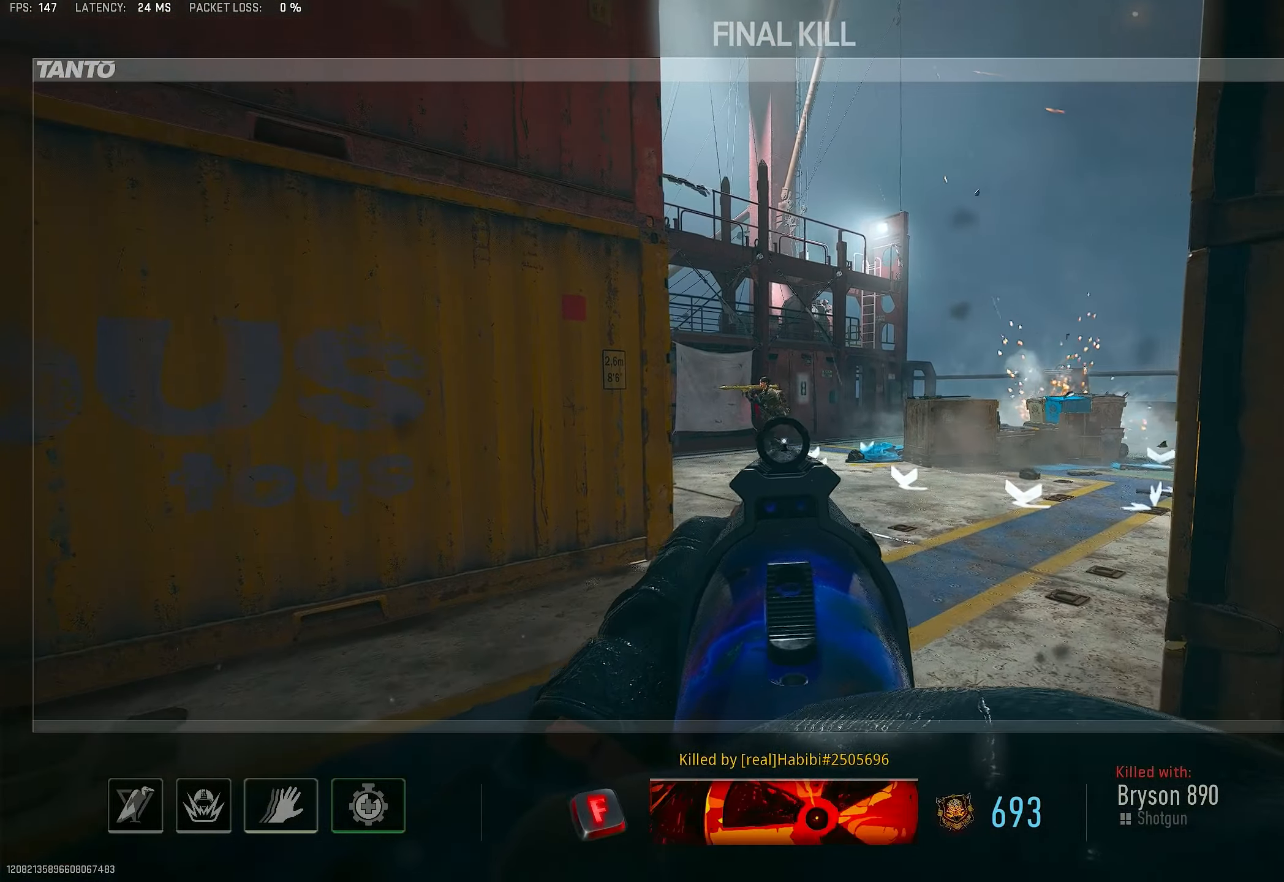
{"buttons": [], "left_stick": "center", "right_stick": "center", "events": []}
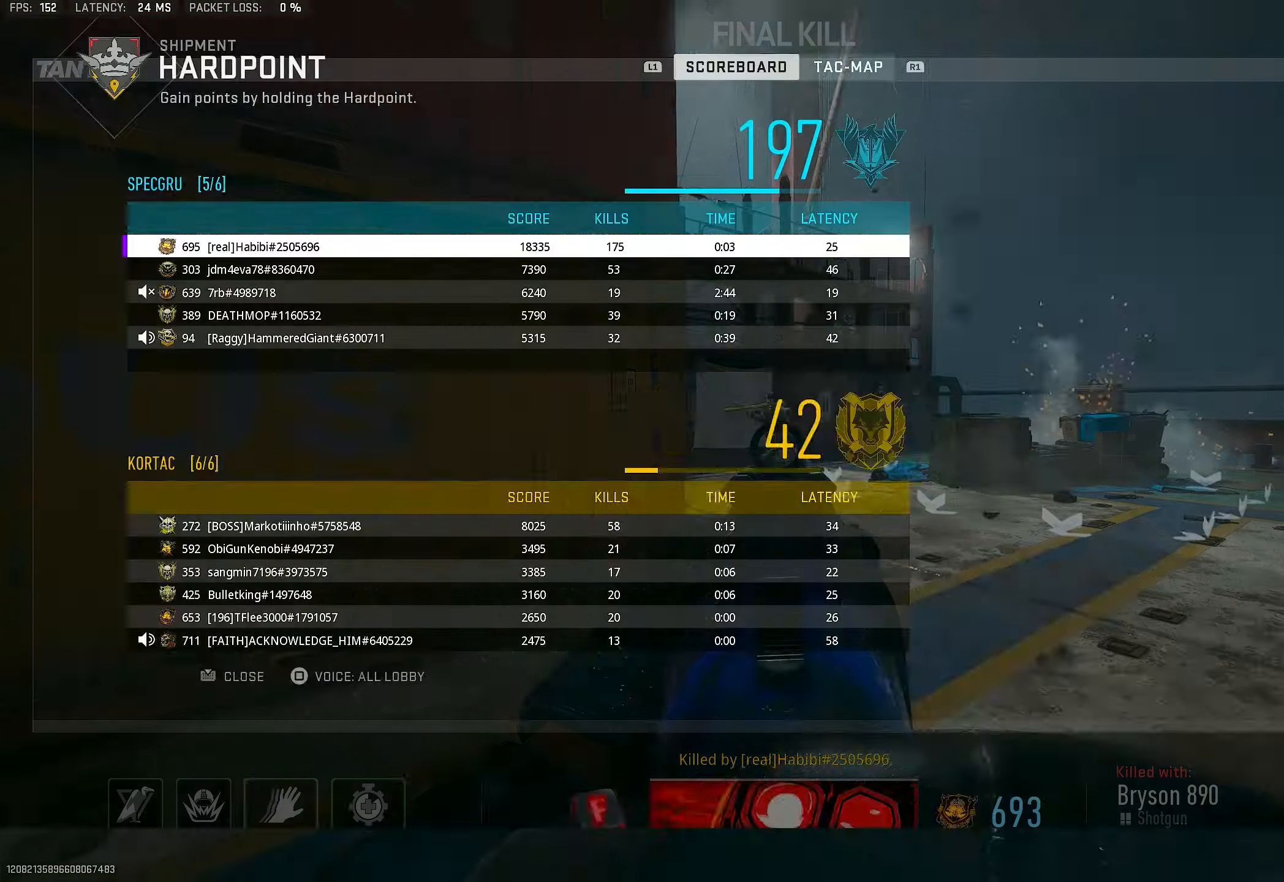
{"buttons": [], "left_stick": "center", "right_stick": "center", "events": [[217, "TOUCHPAD", "down"], [350, "TOUCHPAD", "up"]]}